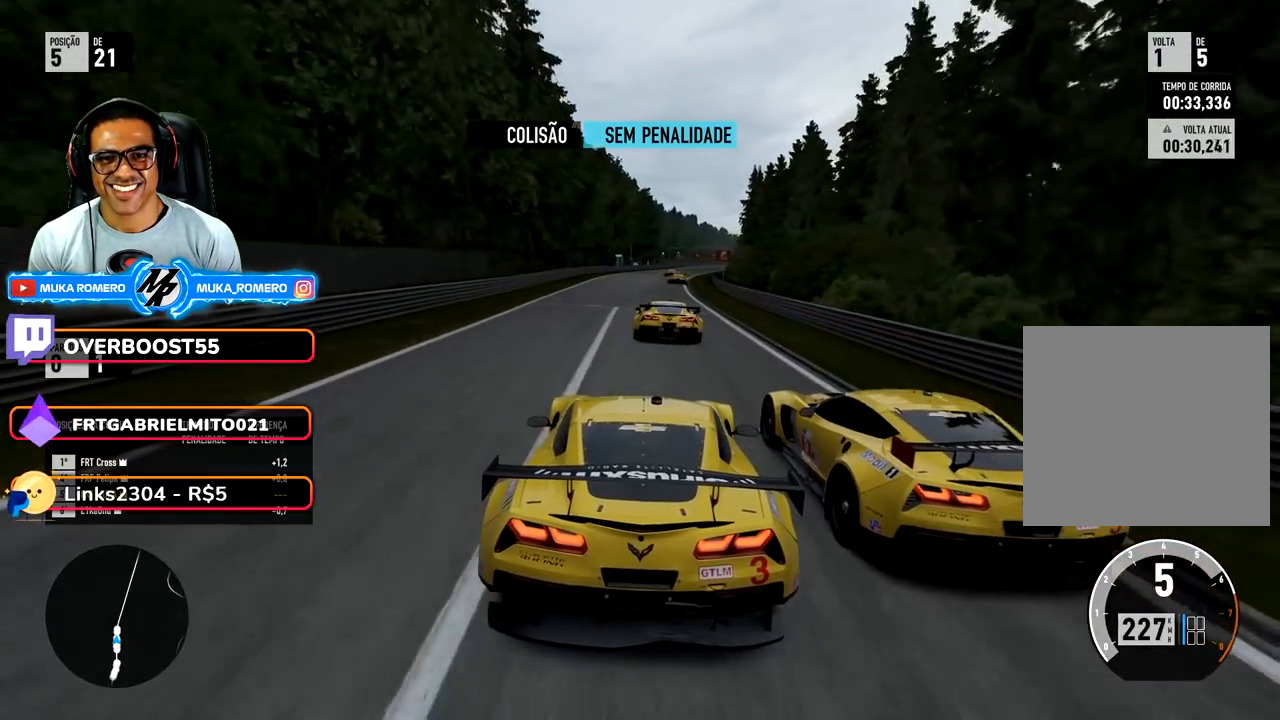
Gameplay with a controller (Xbox layout); each line is a JSON object with the inputs held at the frame after it. "events" lists button and stick changes between this image and that frame as [ms after this image, input, new state], when the widget could be followed in between. Not read: L3 R3.
{"buttons": ["R2"], "left_stick": "right", "right_stick": "center", "events": [[400, "left_stick", "right"]]}
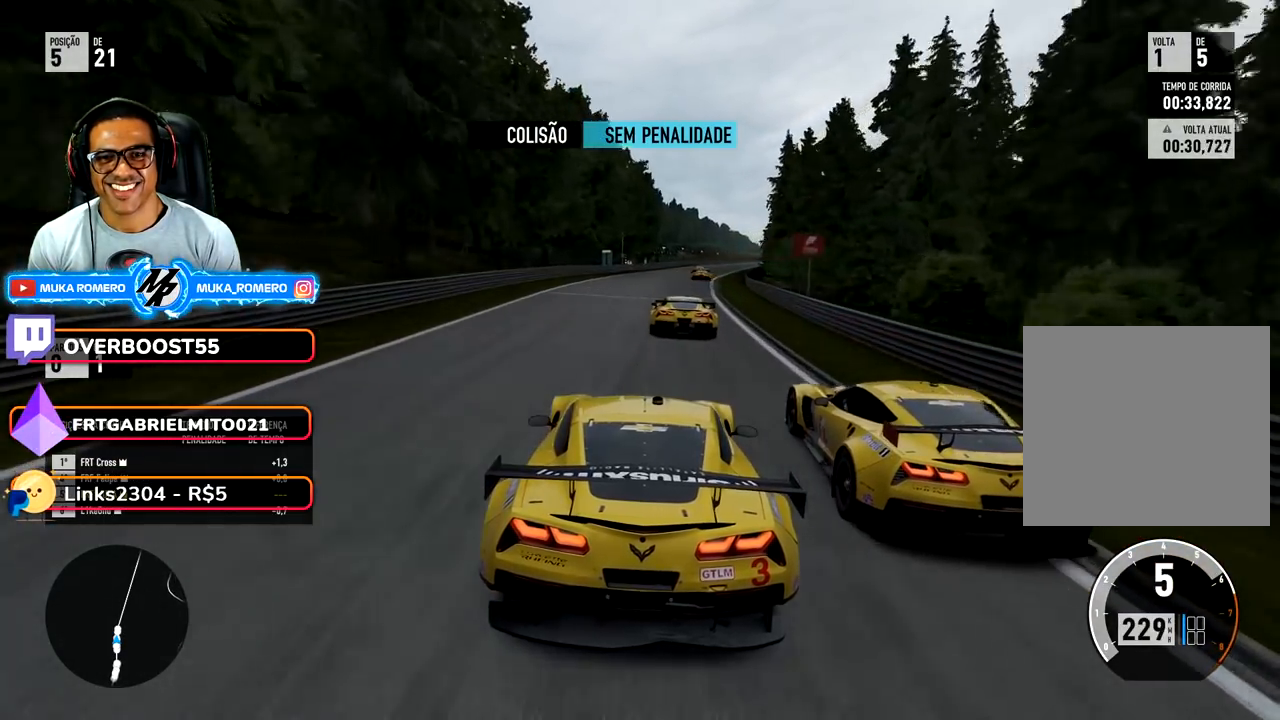
{"buttons": ["R2"], "left_stick": "right", "right_stick": "center", "events": [[17, "left_stick", "center"], [117, "left_stick", "right"], [333, "left_stick", "center"], [450, "left_stick", "right"]]}
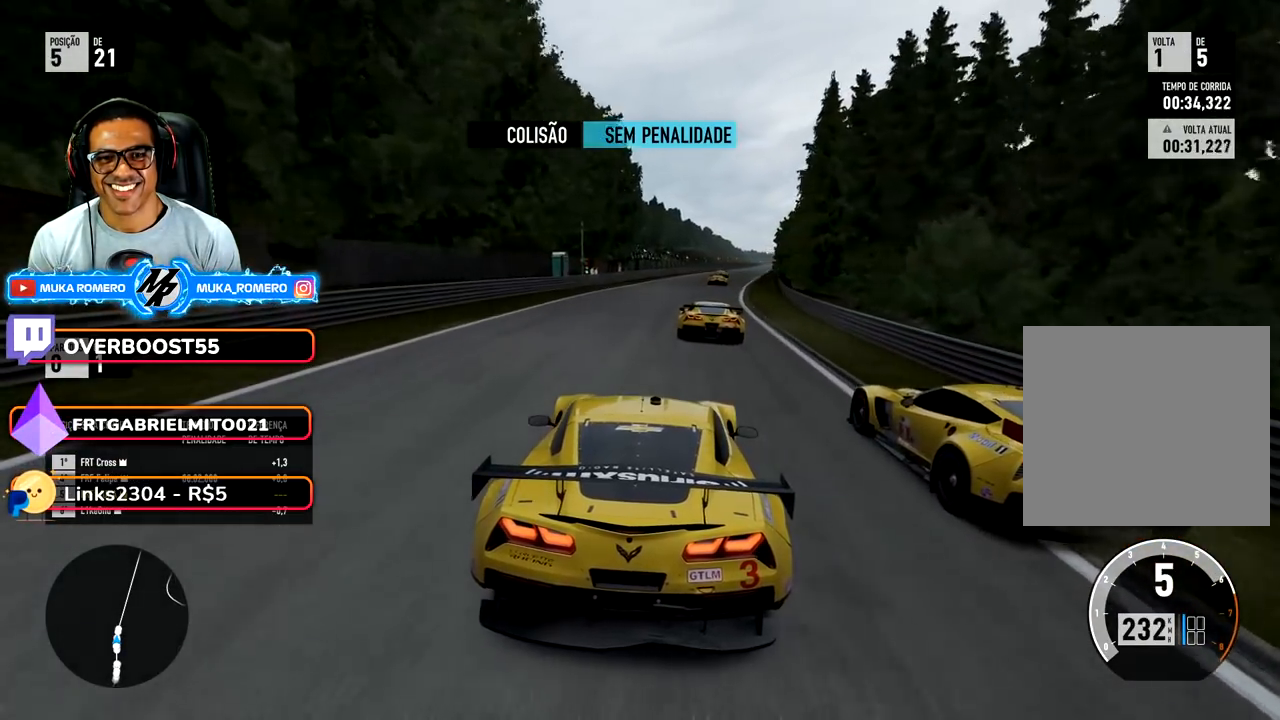
{"buttons": ["R2"], "left_stick": "right", "right_stick": "center", "events": [[250, "left_stick", "center"], [350, "left_stick", "right"]]}
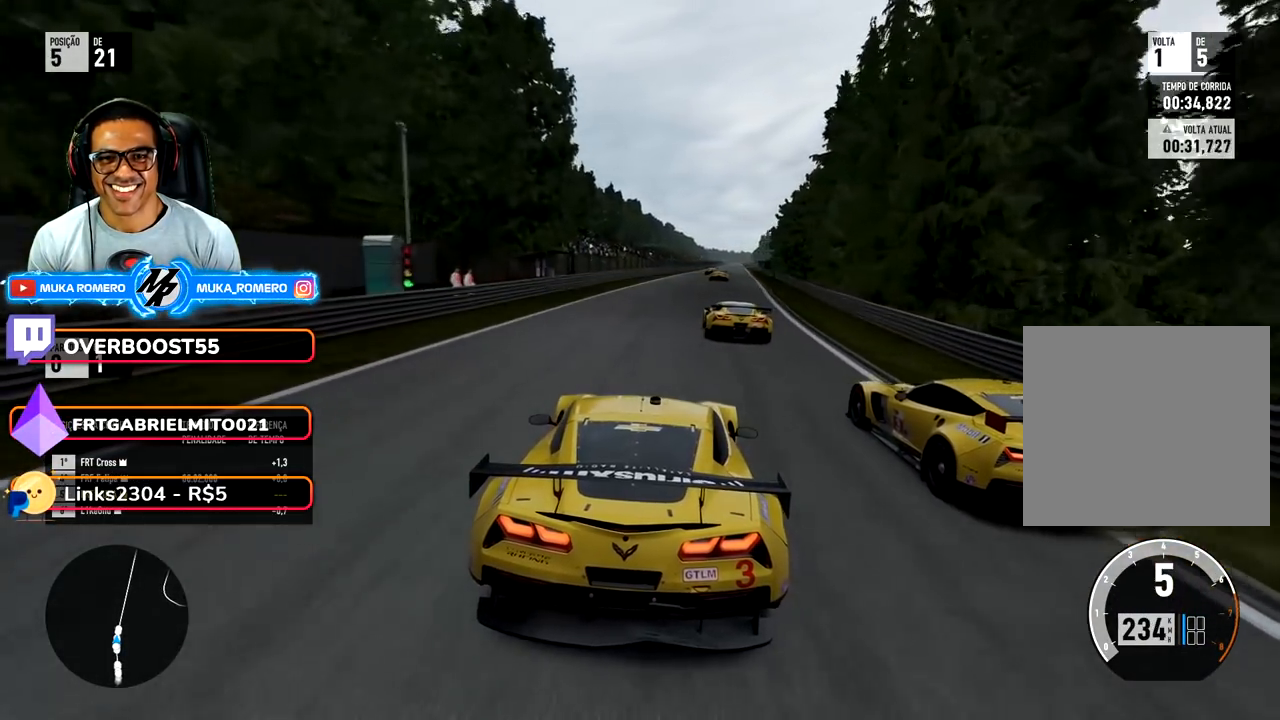
{"buttons": ["R2"], "left_stick": "center", "right_stick": "center", "events": [[150, "left_stick", "center"], [250, "left_stick", "right"], [450, "left_stick", "center"]]}
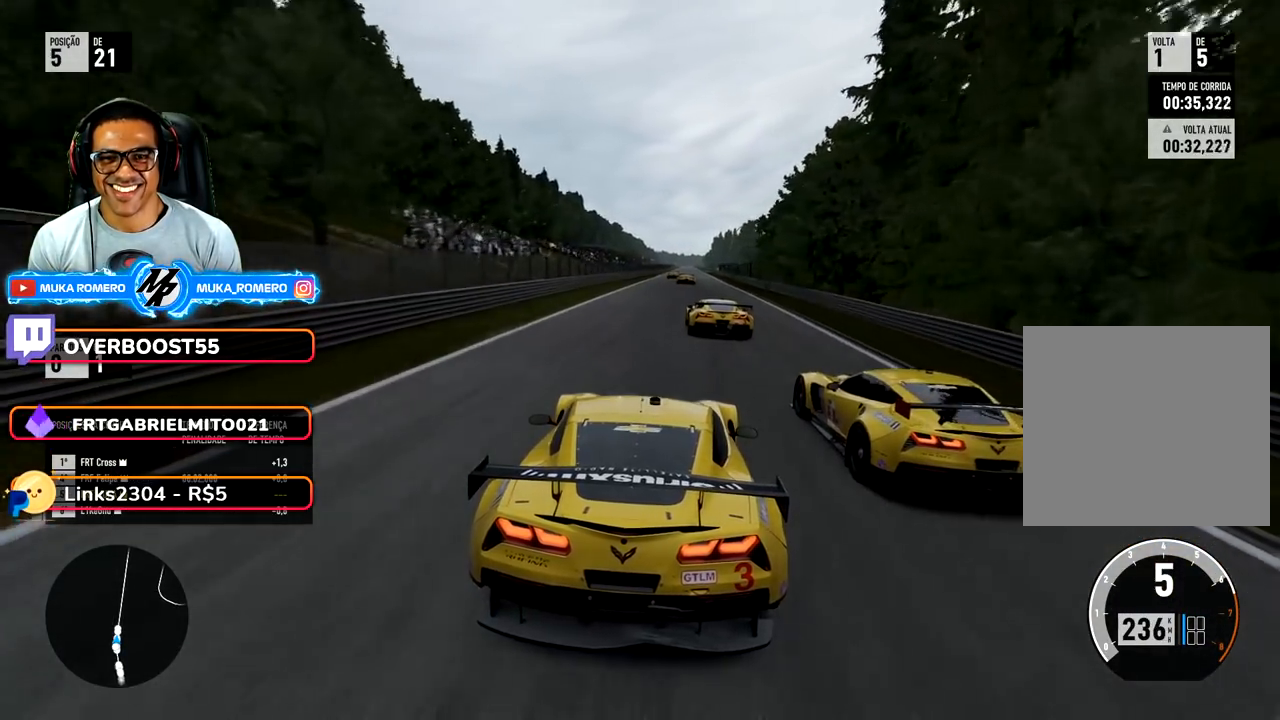
{"buttons": ["R2"], "left_stick": "down-left", "right_stick": "center", "events": [[50, "left_stick", "right"], [183, "left_stick", "center"], [483, "left_stick", "down-left"]]}
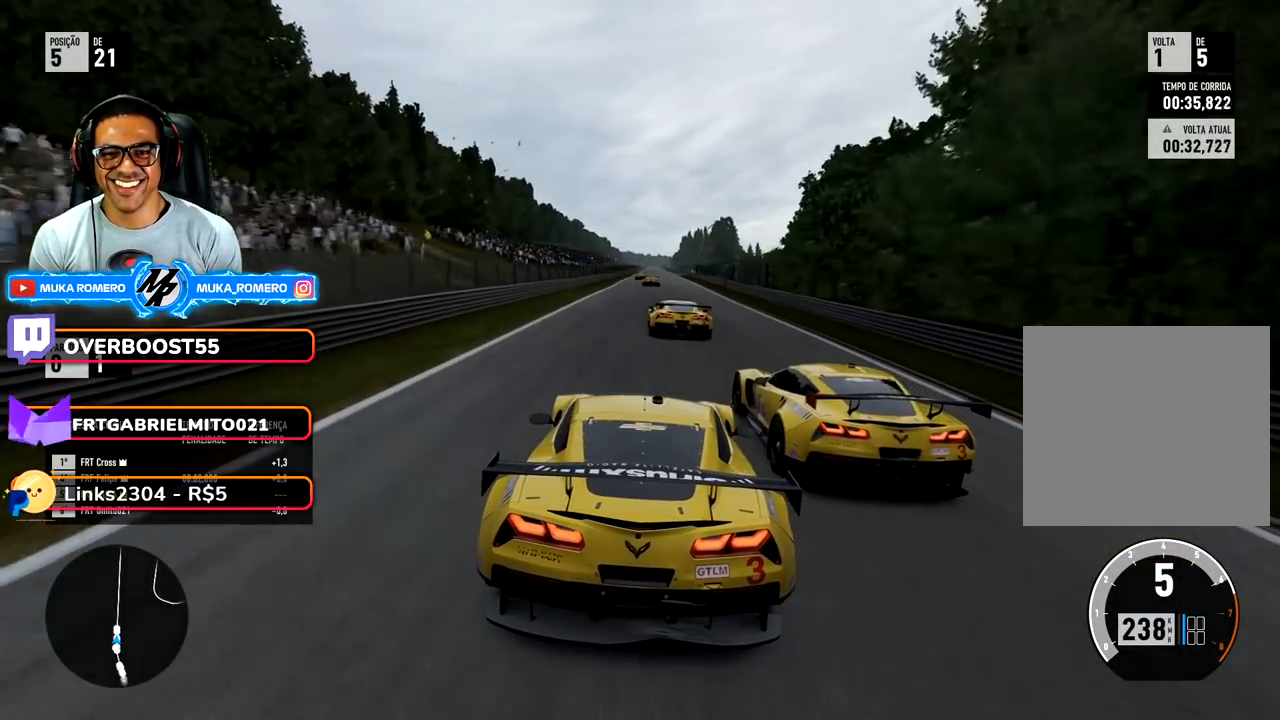
{"buttons": ["R2"], "left_stick": "center", "right_stick": "center", "events": [[117, "left_stick", "center"]]}
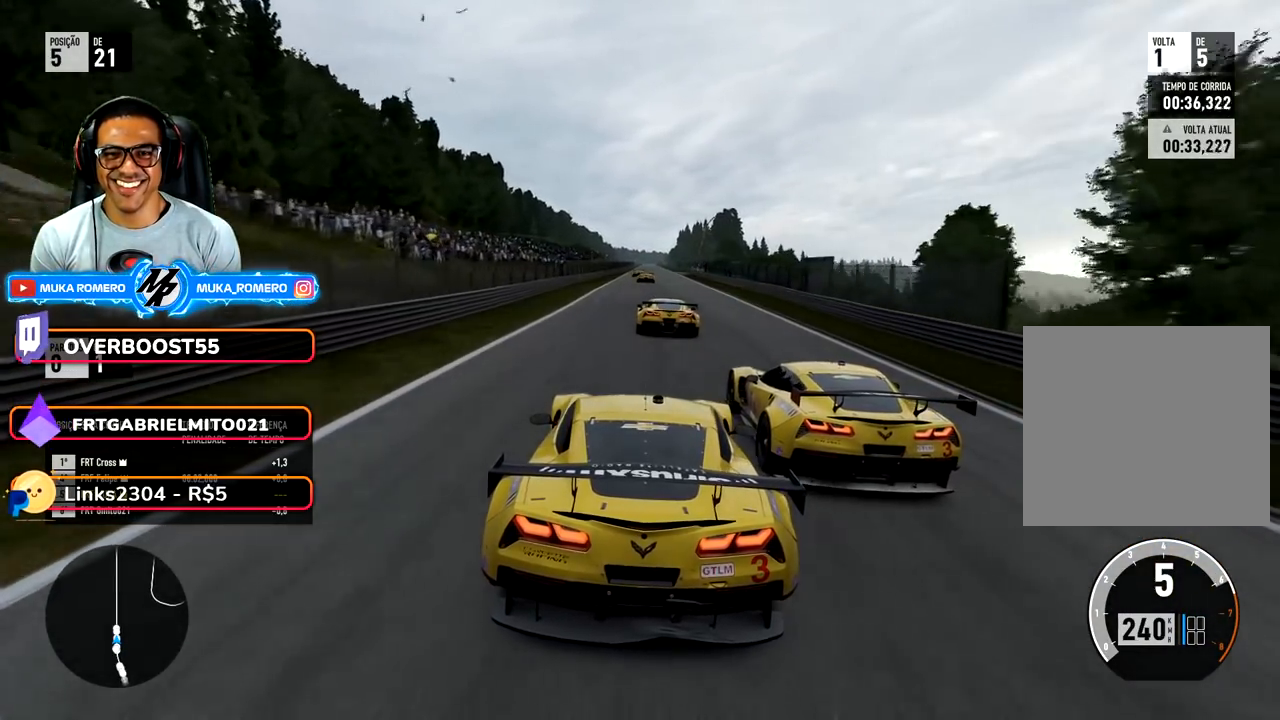
{"buttons": ["R2"], "left_stick": "center", "right_stick": "center", "events": []}
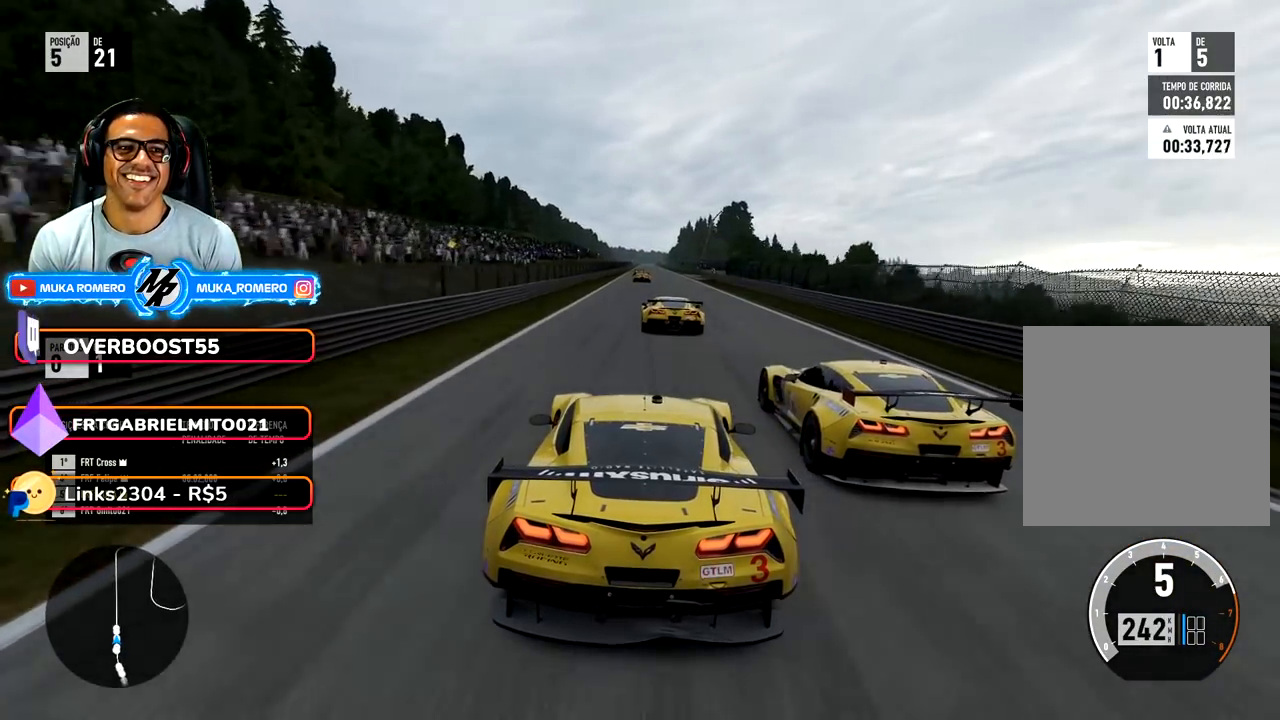
{"buttons": ["R2"], "left_stick": "center", "right_stick": "center", "events": []}
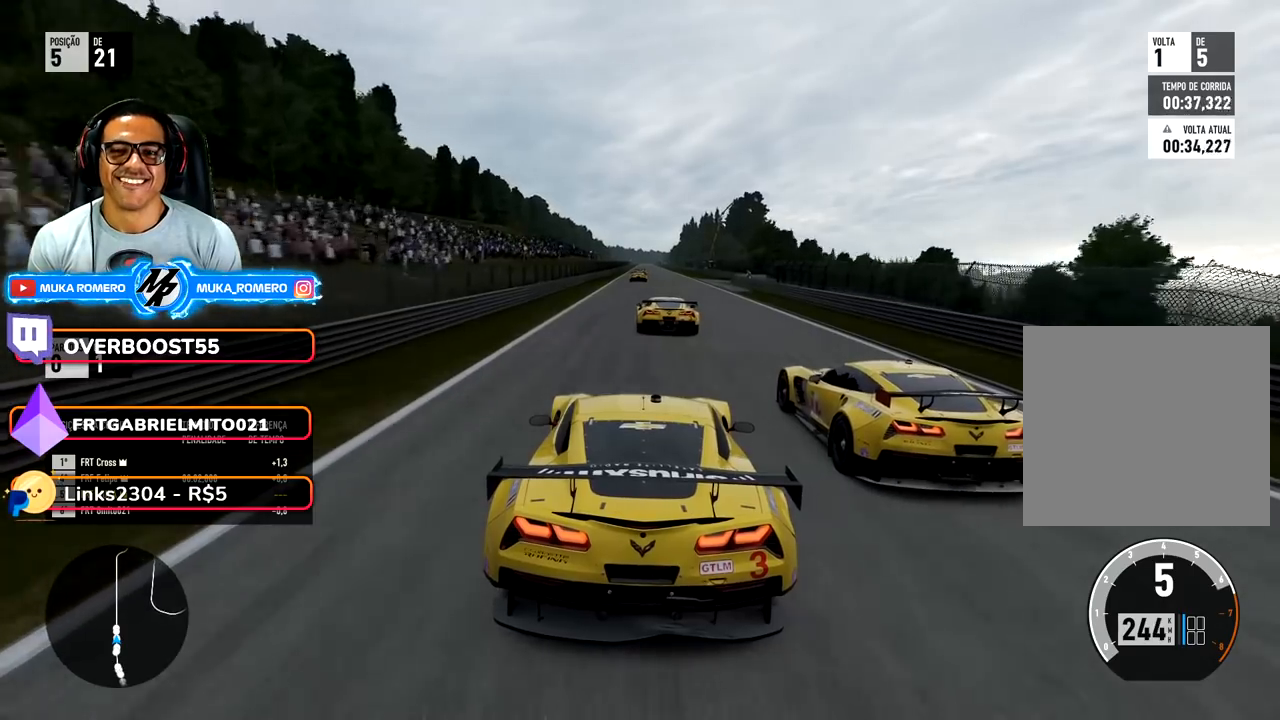
{"buttons": ["R2"], "left_stick": "center", "right_stick": "center", "events": []}
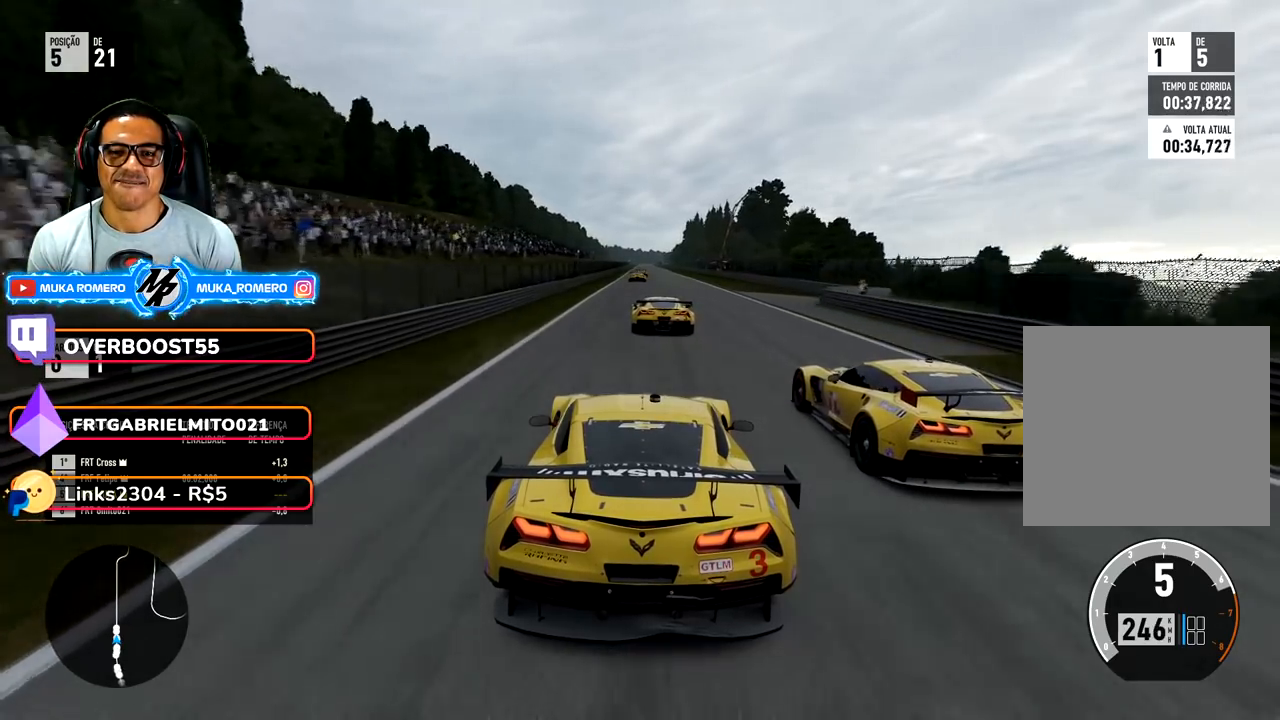
{"buttons": ["R2"], "left_stick": "center", "right_stick": "center", "events": []}
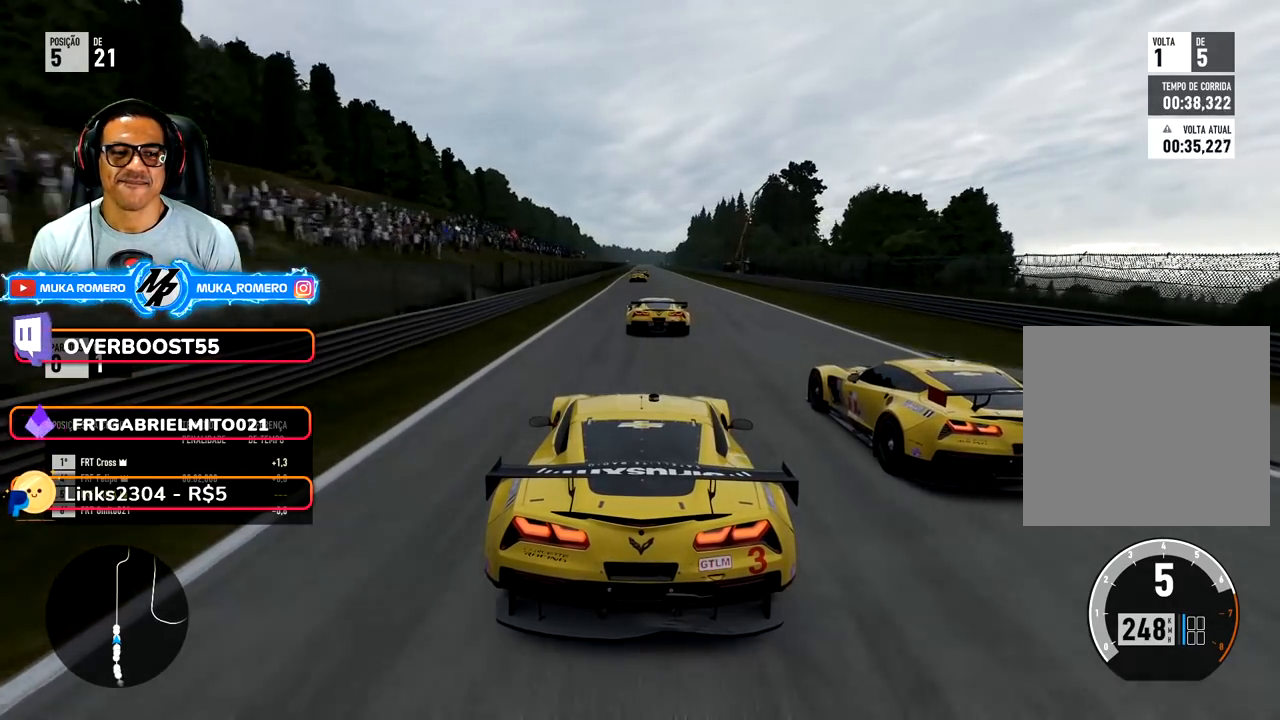
{"buttons": ["R2"], "left_stick": "center", "right_stick": "center", "events": []}
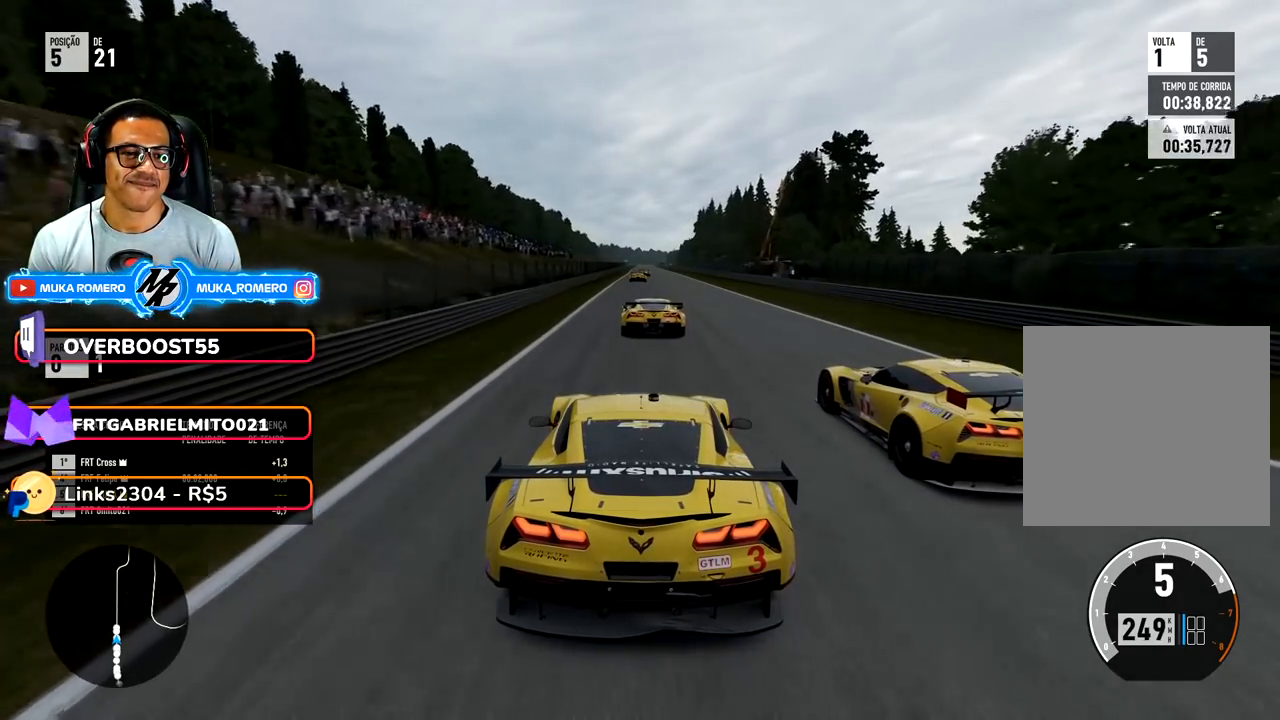
{"buttons": ["R2"], "left_stick": "center", "right_stick": "center", "events": []}
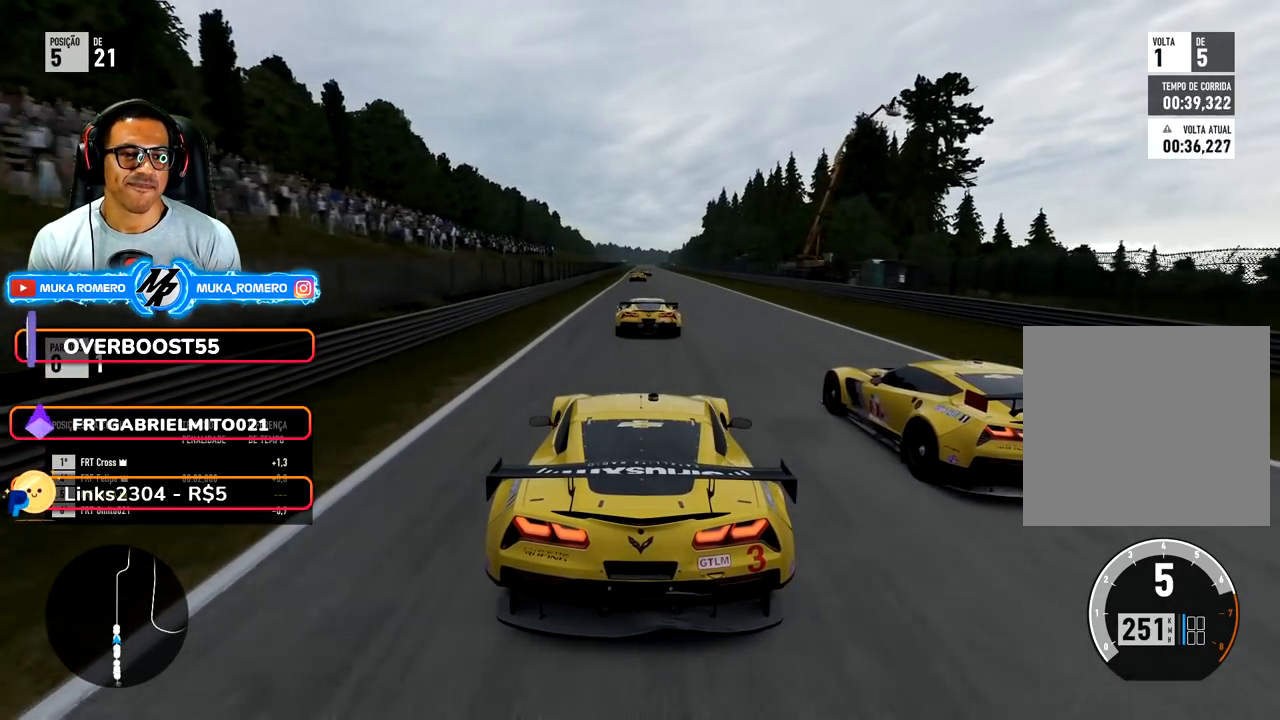
{"buttons": ["R2"], "left_stick": "center", "right_stick": "center", "events": []}
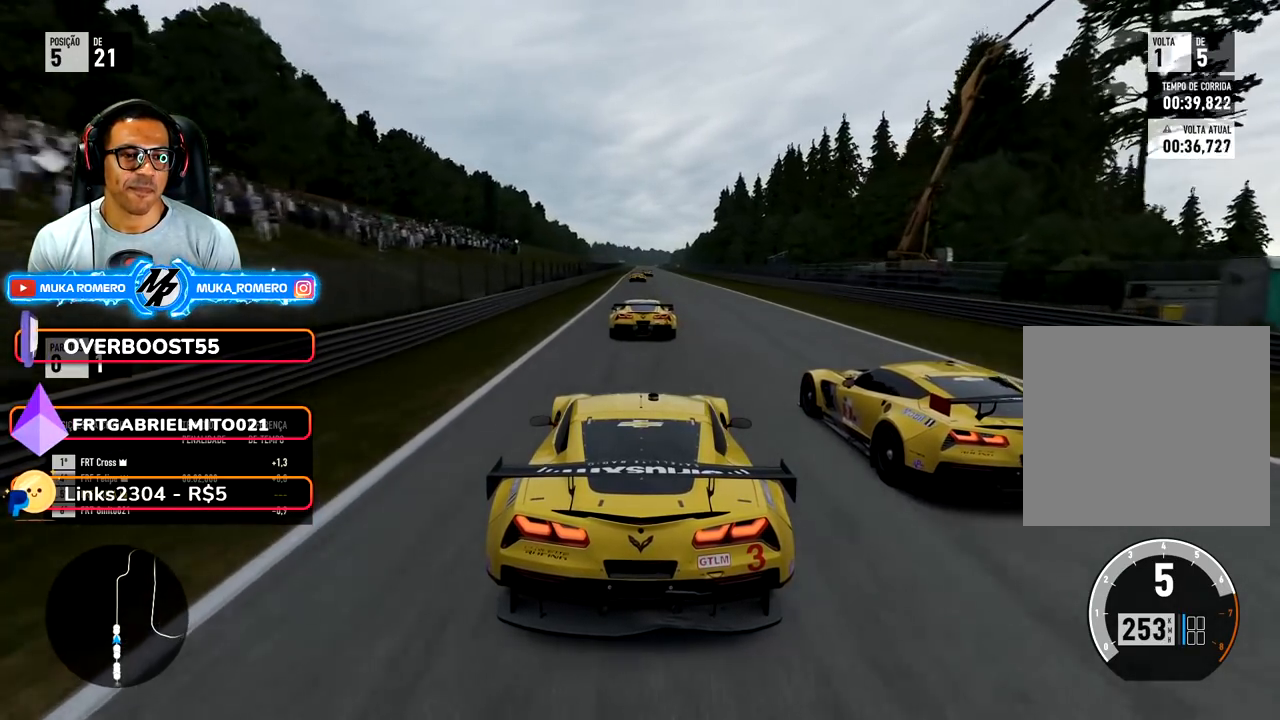
{"buttons": ["R2"], "left_stick": "center", "right_stick": "center", "events": [[317, "left_stick", "down-left"], [400, "left_stick", "center"]]}
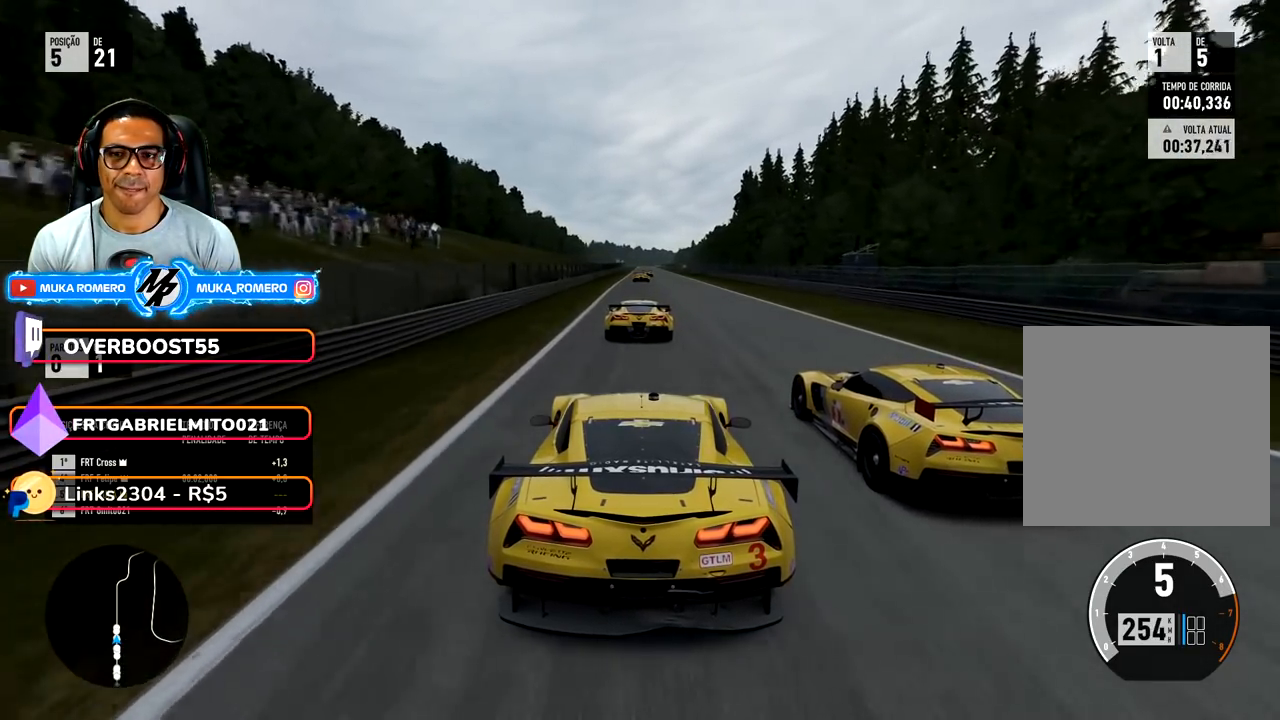
{"buttons": ["R2"], "left_stick": "center", "right_stick": "center", "events": [[233, "left_stick", "right"], [317, "left_stick", "center"]]}
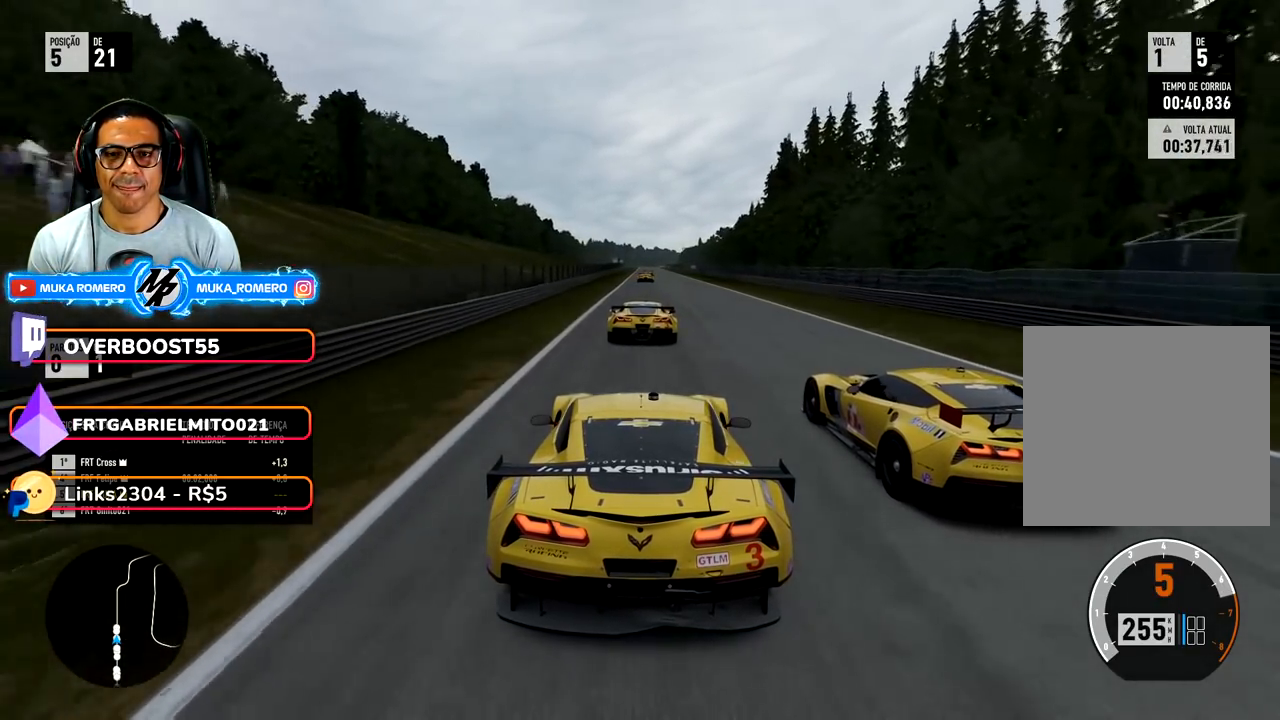
{"buttons": ["R2"], "left_stick": "center", "right_stick": "center", "events": []}
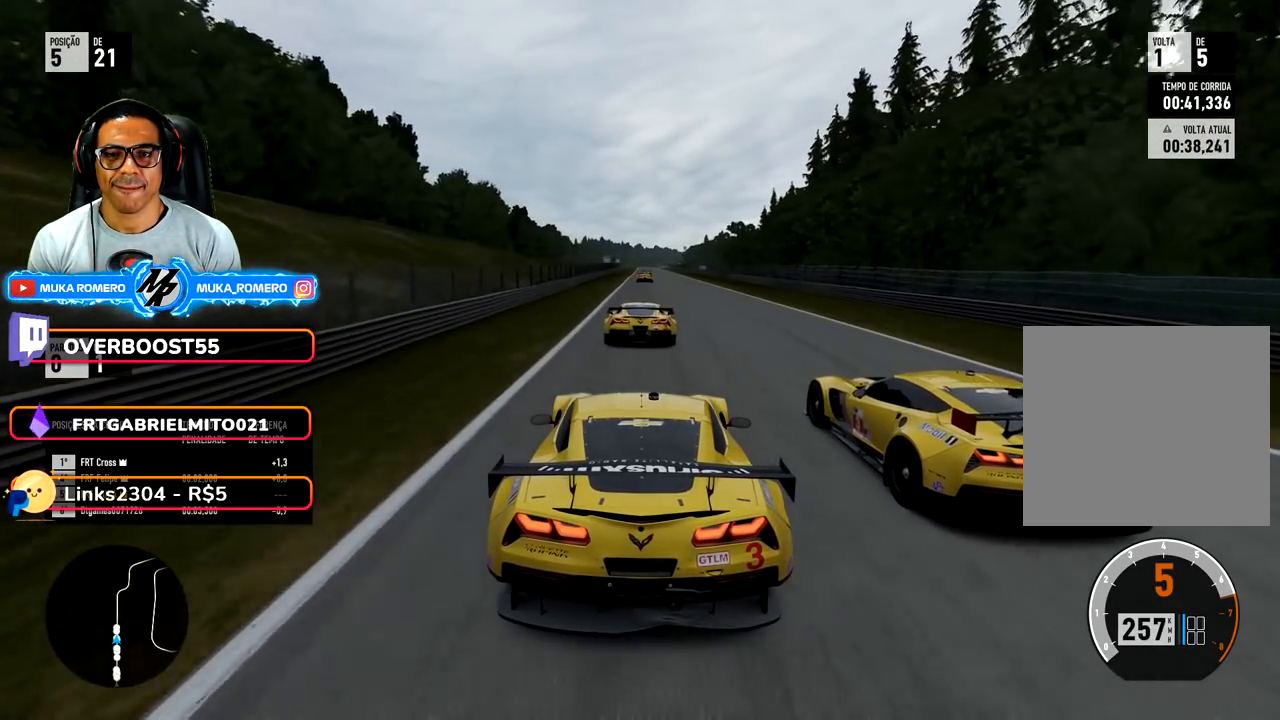
{"buttons": ["R2"], "left_stick": "center", "right_stick": "center", "events": [[333, "left_stick", "right"], [383, "left_stick", "center"]]}
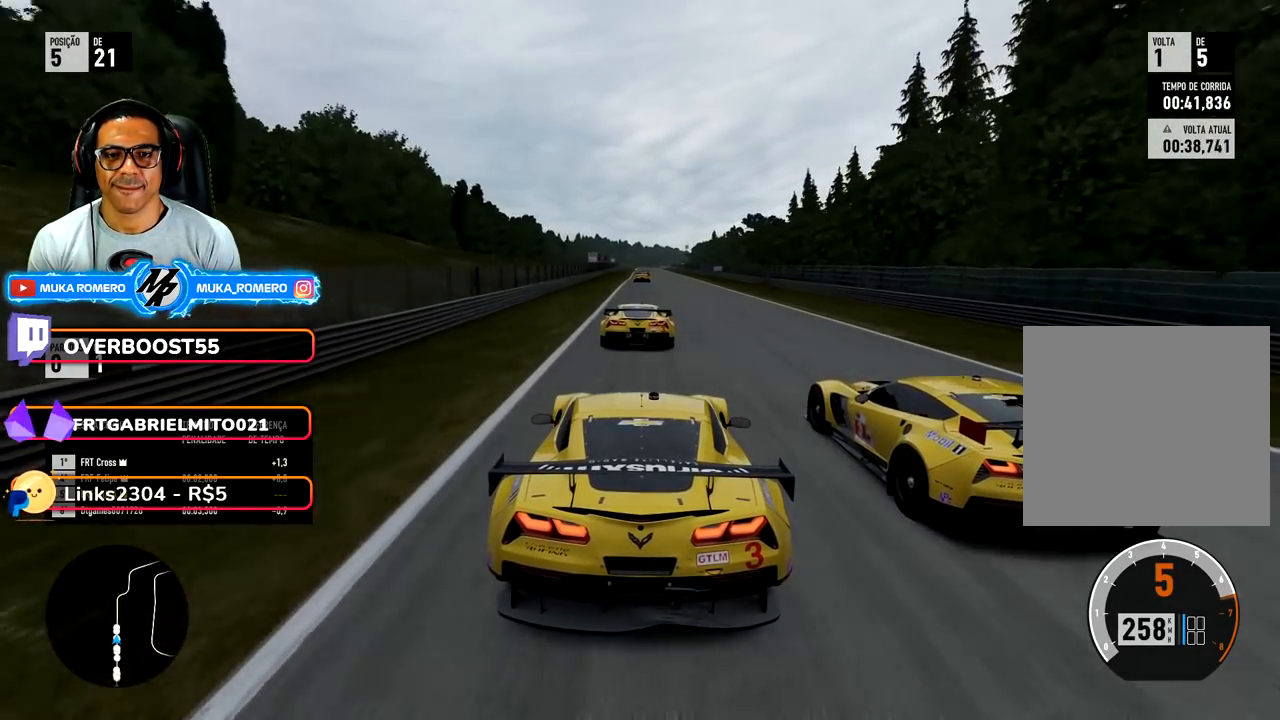
{"buttons": ["R2"], "left_stick": "center", "right_stick": "center", "events": [[383, "left_stick", "right"], [433, "left_stick", "center"]]}
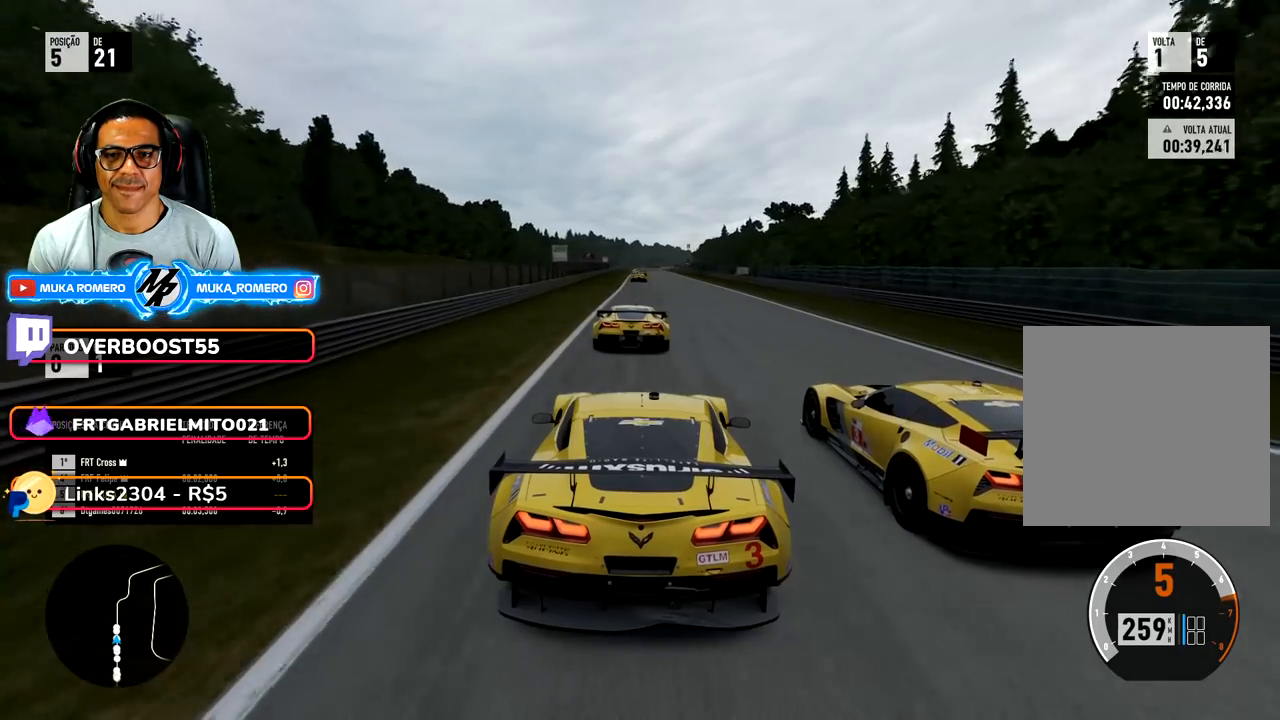
{"buttons": ["R2"], "left_stick": "center", "right_stick": "center", "events": [[300, "left_stick", "right"], [367, "left_stick", "center"]]}
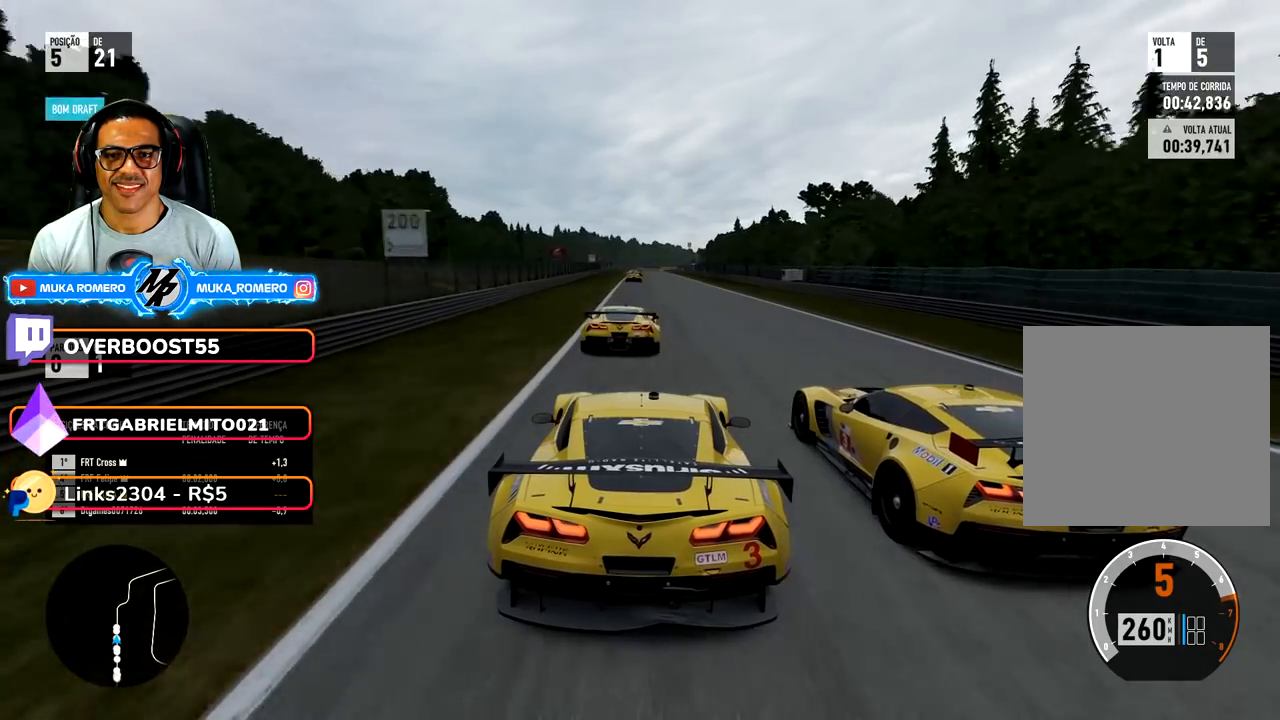
{"buttons": ["R2"], "left_stick": "center", "right_stick": "center", "events": []}
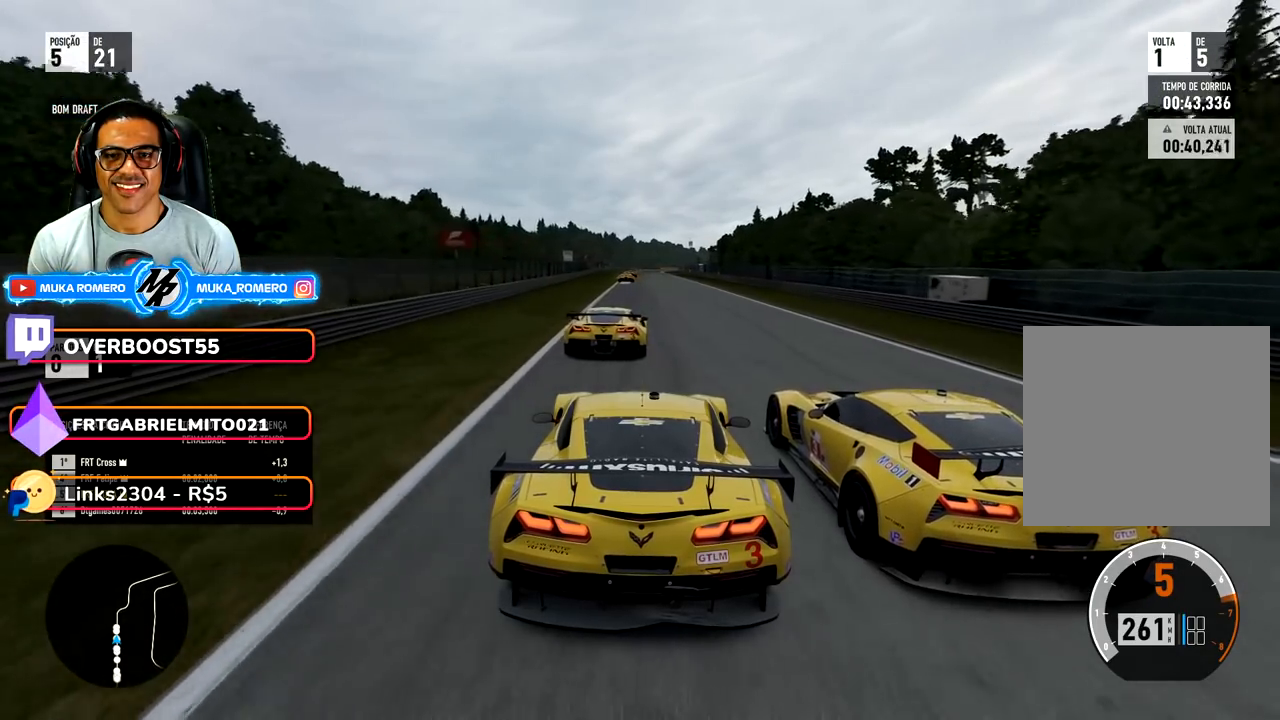
{"buttons": ["R2"], "left_stick": "down-left", "right_stick": "center", "events": [[417, "left_stick", "down-left"]]}
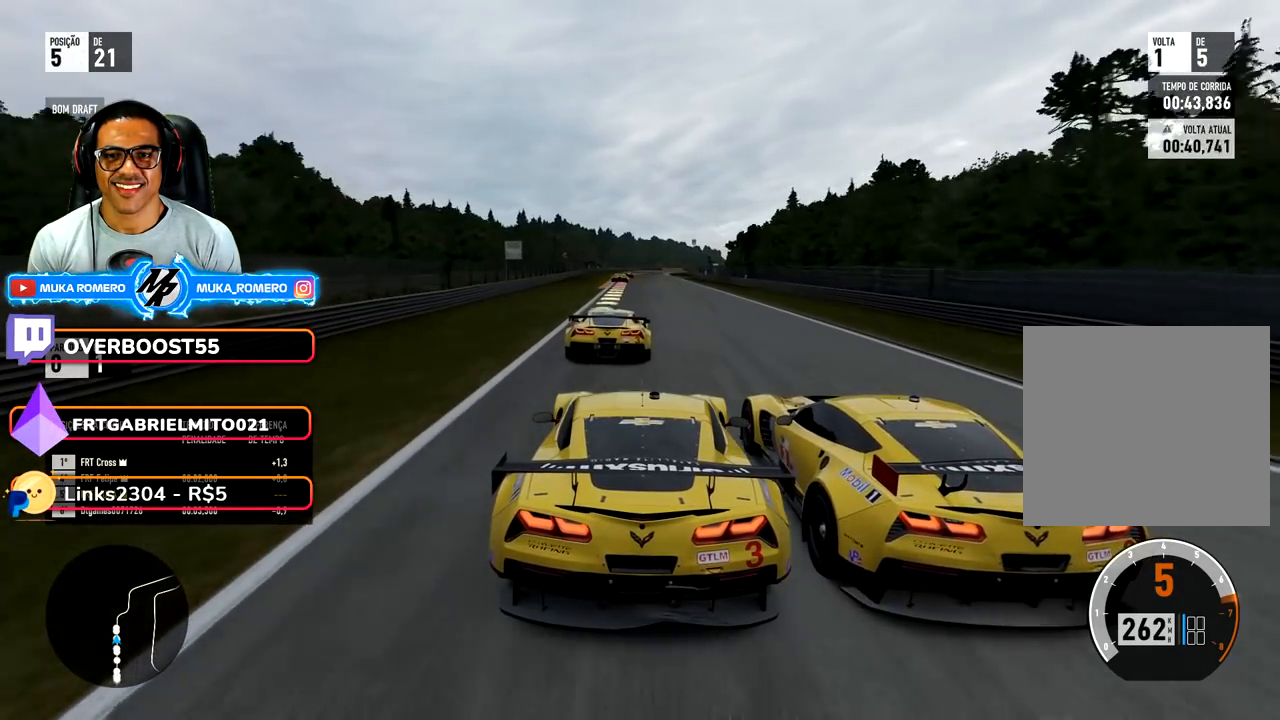
{"buttons": ["L2"], "left_stick": "center", "right_stick": "center", "events": [[33, "left_stick", "center"], [300, "left_stick", "down-left"], [383, "left_stick", "center"], [483, "R2", "up"], [500, "L2", "down"]]}
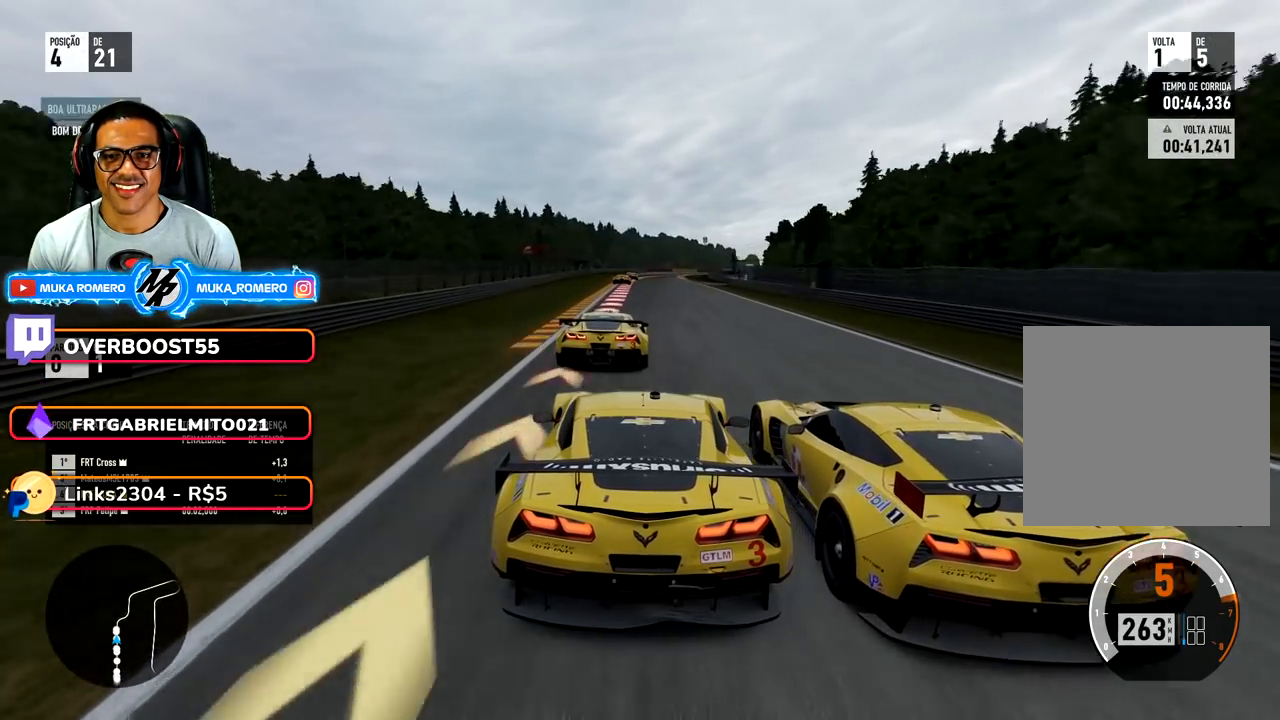
{"buttons": ["L2"], "left_stick": "center", "right_stick": "center", "events": [[233, "X", "down"], [233, "left_stick", "right"], [300, "X", "up"], [383, "left_stick", "center"], [400, "X", "down"], [450, "left_stick", "right"], [483, "X", "up"], [500, "left_stick", "center"]]}
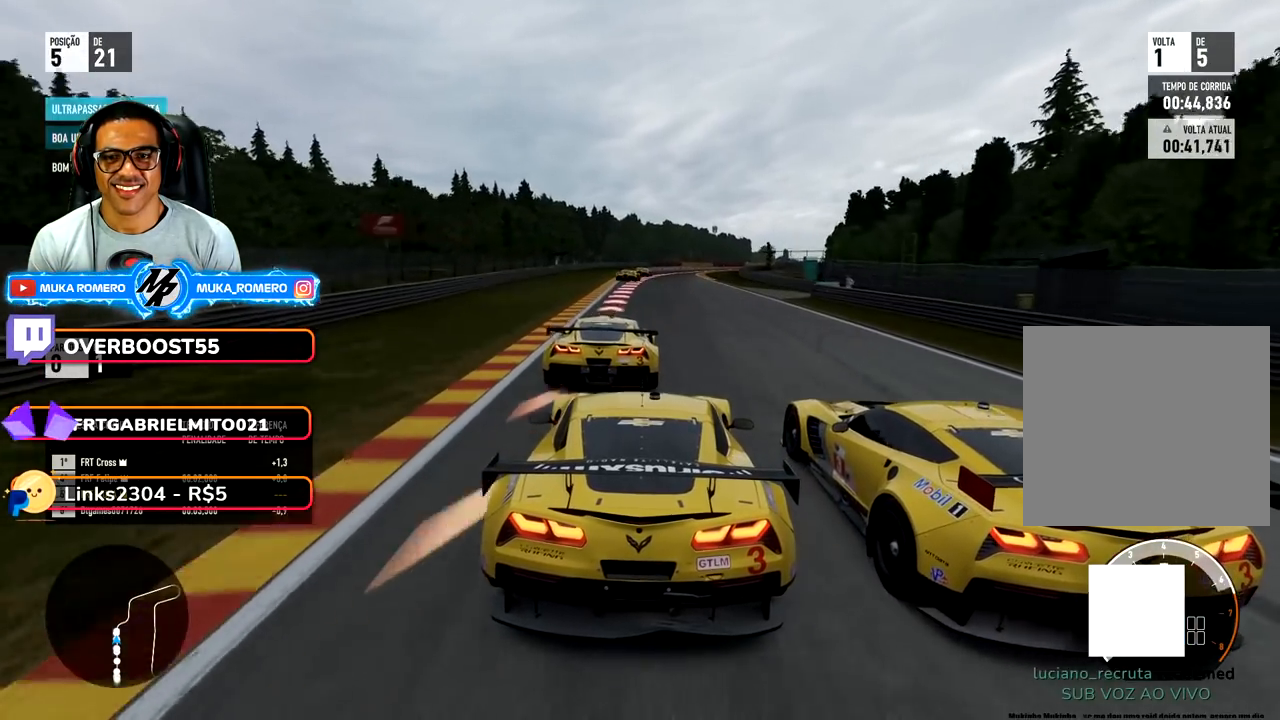
{"buttons": ["X", "L2"], "left_stick": "right", "right_stick": "center", "events": [[467, "X", "down"], [467, "left_stick", "right"]]}
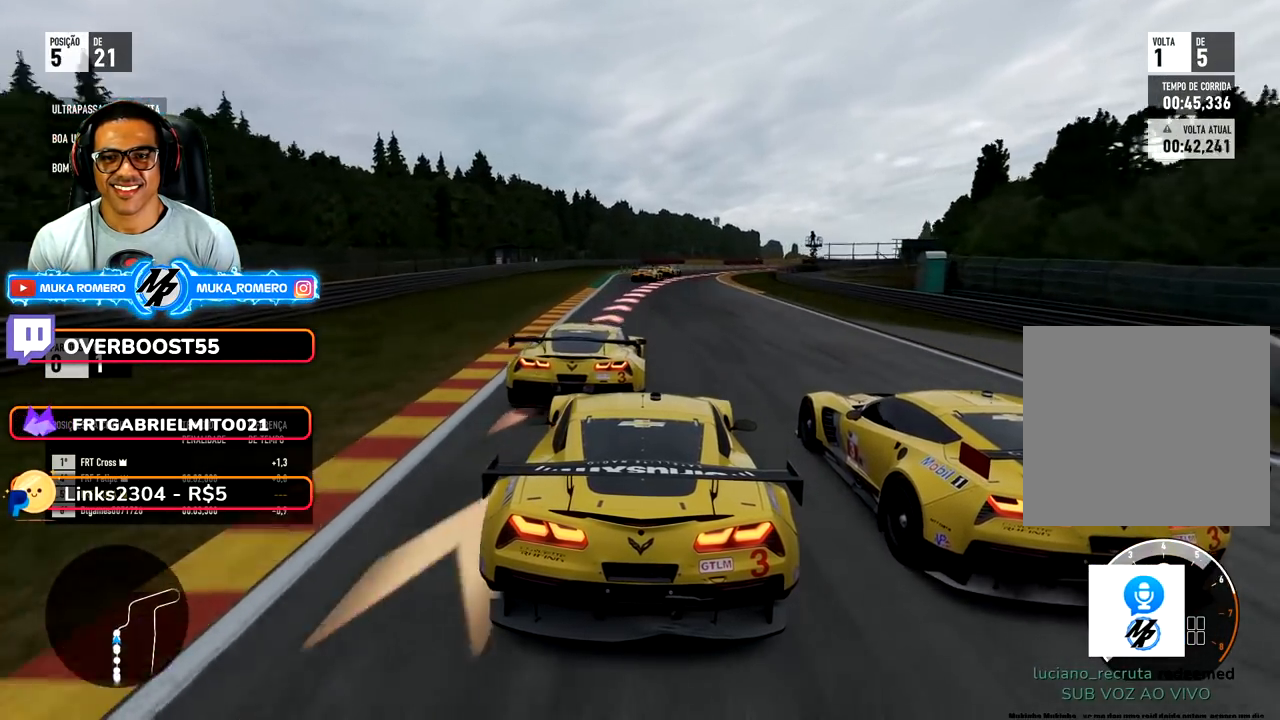
{"buttons": ["L2"], "left_stick": "right", "right_stick": "center", "events": [[50, "X", "up"]]}
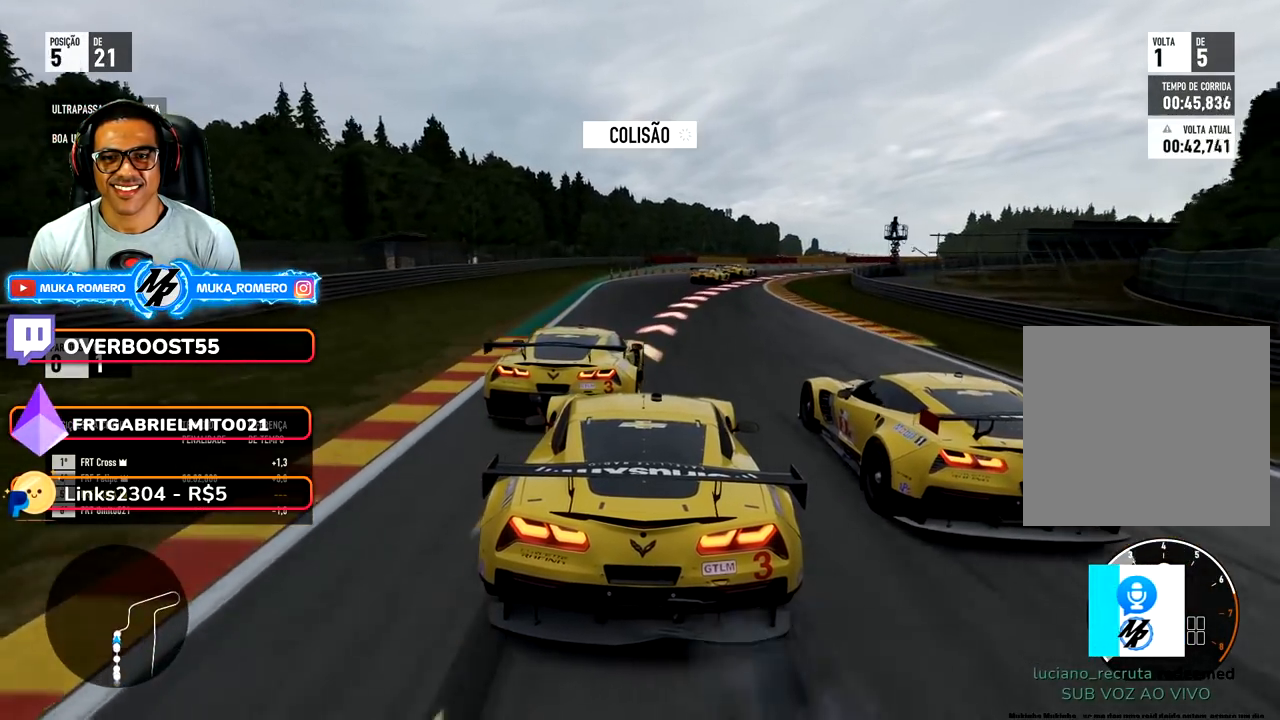
{"buttons": ["L2"], "left_stick": "right", "right_stick": "center", "events": [[283, "B", "down"], [317, "B", "up"]]}
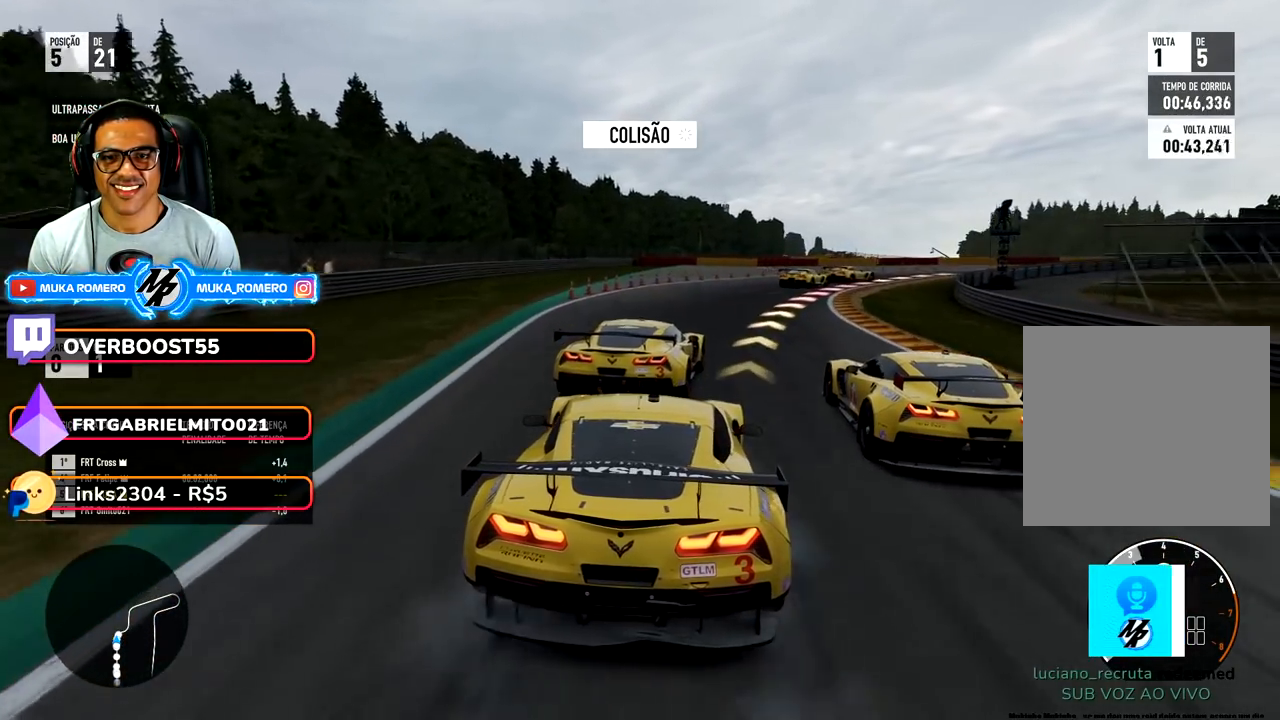
{"buttons": ["R2"], "left_stick": "right", "right_stick": "center", "events": [[83, "L2", "up"], [300, "R2", "down"]]}
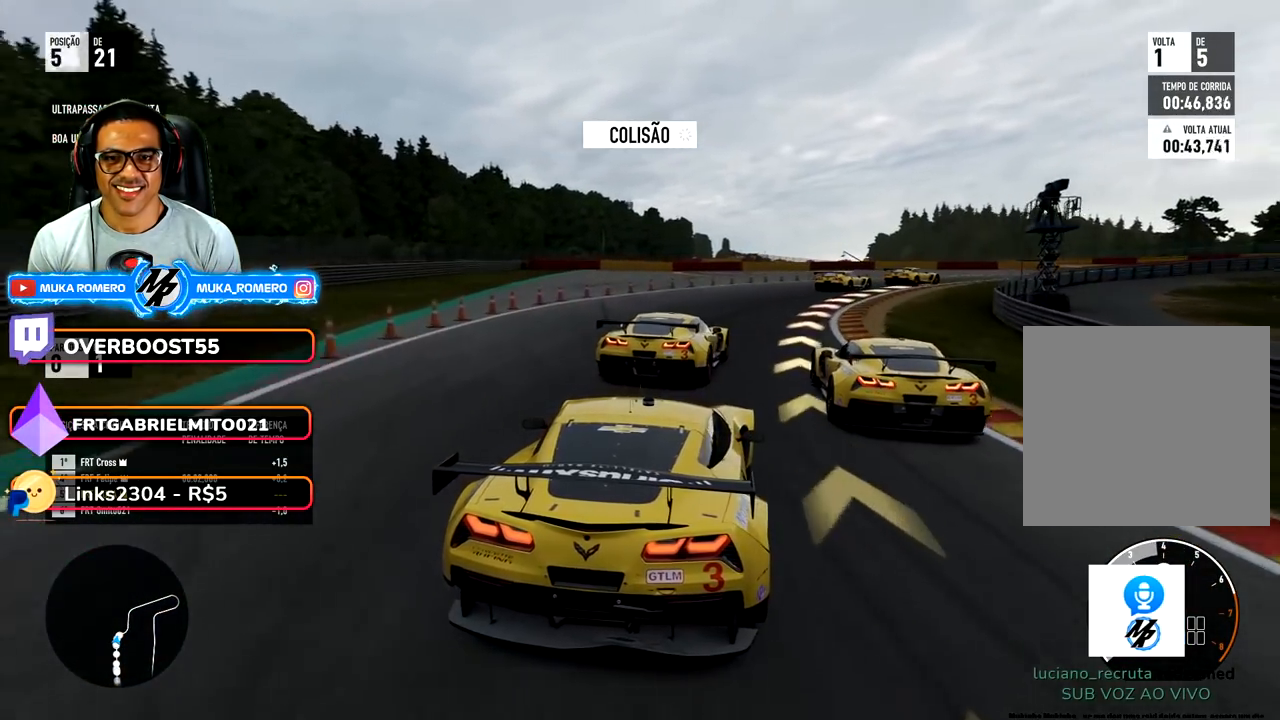
{"buttons": ["R2"], "left_stick": "right", "right_stick": "center", "events": []}
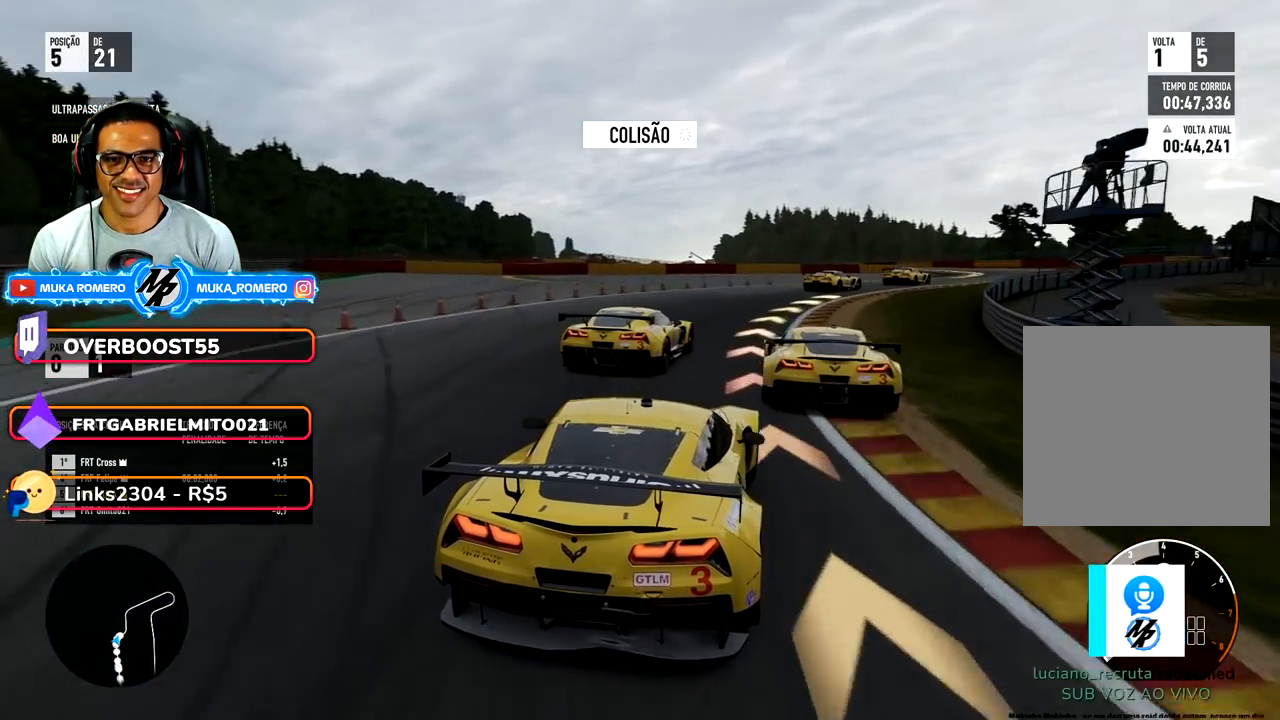
{"buttons": ["R2"], "left_stick": "right", "right_stick": "center", "events": []}
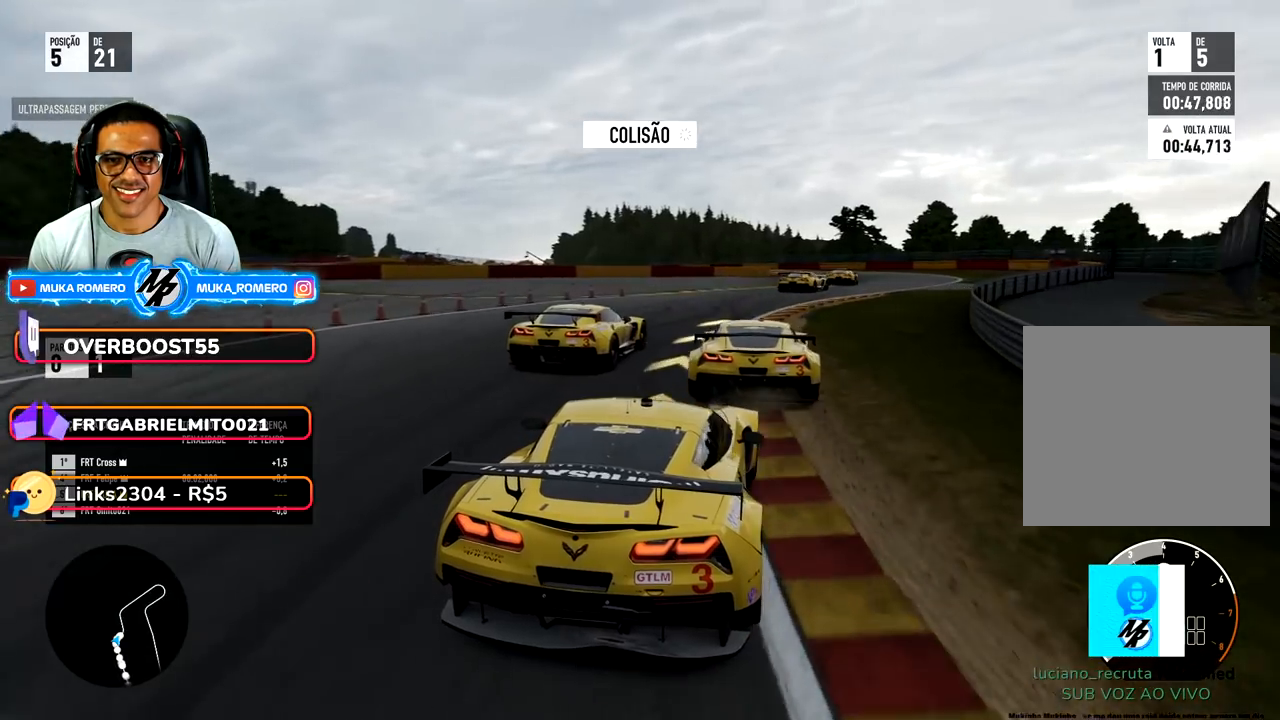
{"buttons": ["R2"], "left_stick": "right", "right_stick": "center", "events": [[17, "left_stick", "center"], [133, "left_stick", "right"], [350, "left_stick", "center"], [450, "left_stick", "right"]]}
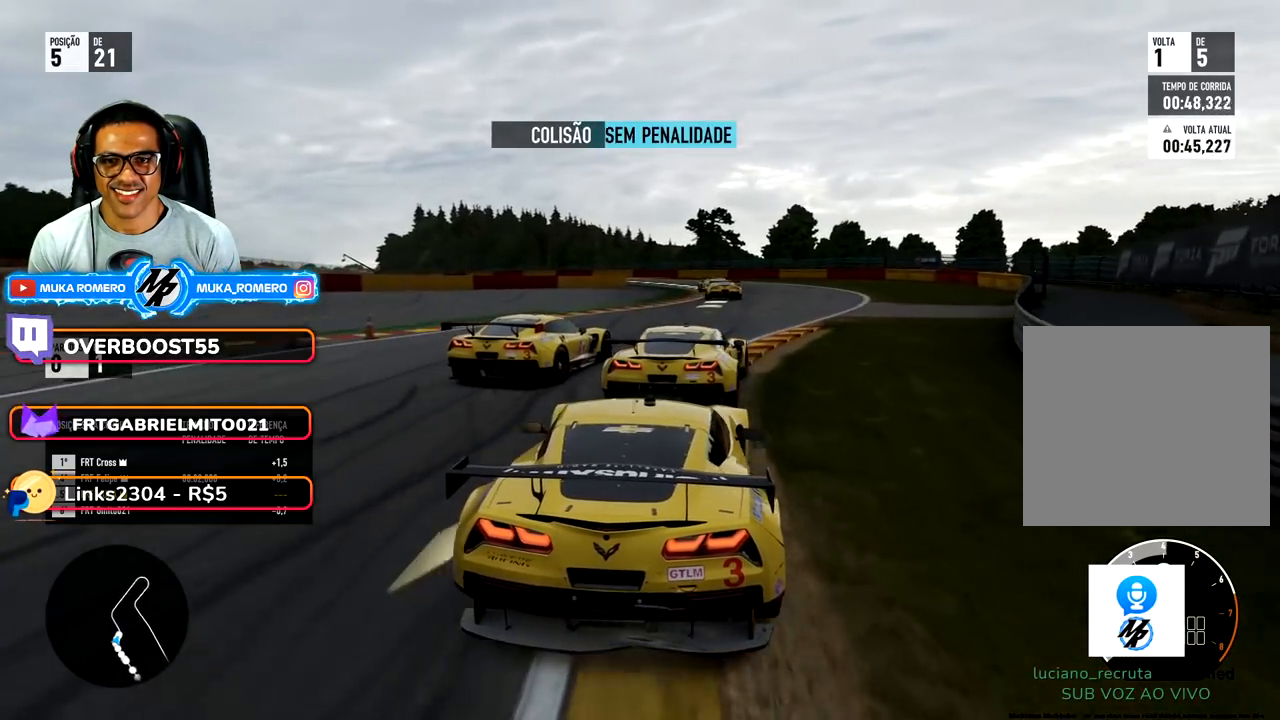
{"buttons": ["R2"], "left_stick": "center", "right_stick": "center", "events": [[367, "left_stick", "center"]]}